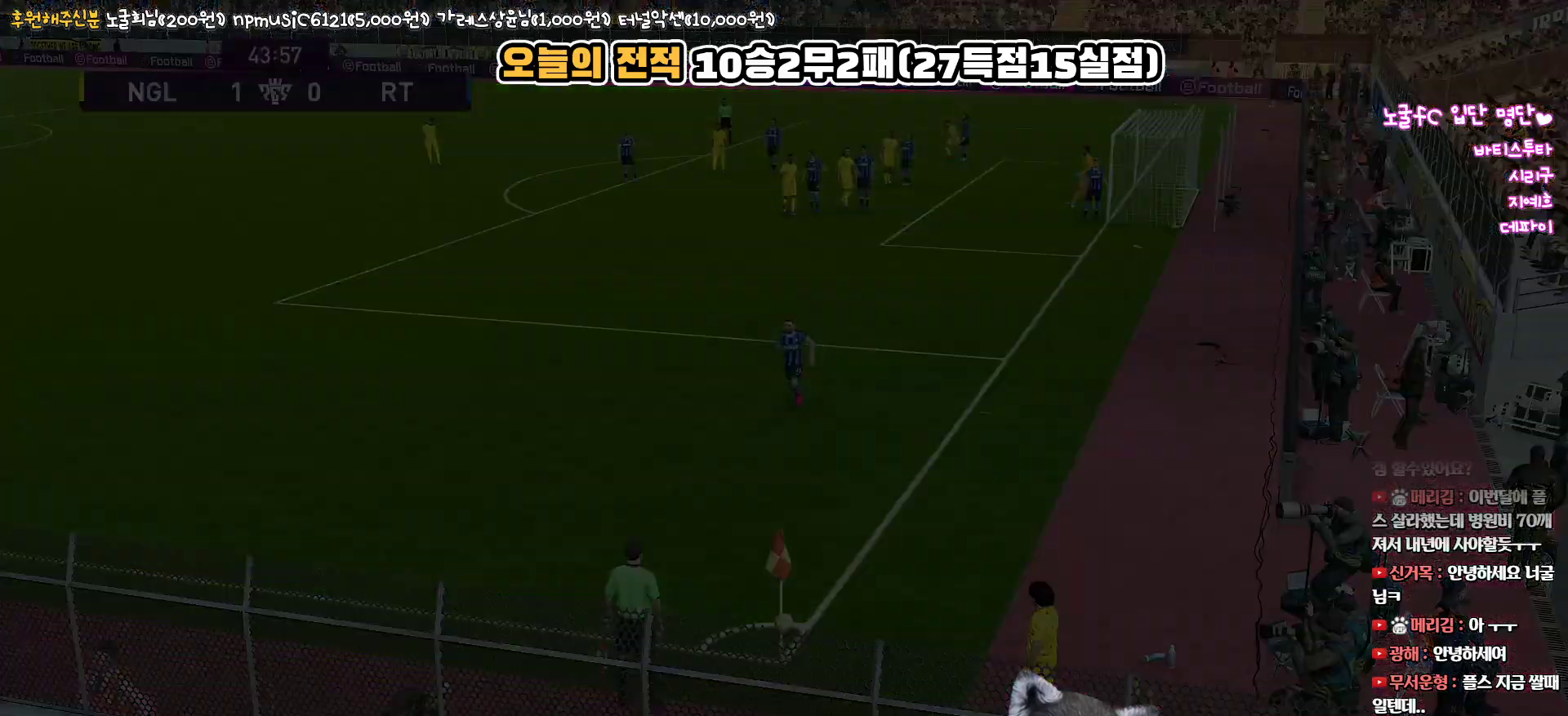
Gameplay with a controller (PlayStation layout); each line is a JSON object with the inputs held at the frame after it. "events" lists button and stick changes between this image and that frame as [ms after this image, input, new state], when the widget could be followed in between.
{"buttons": [], "left_stick": "center", "right_stick": "center", "events": []}
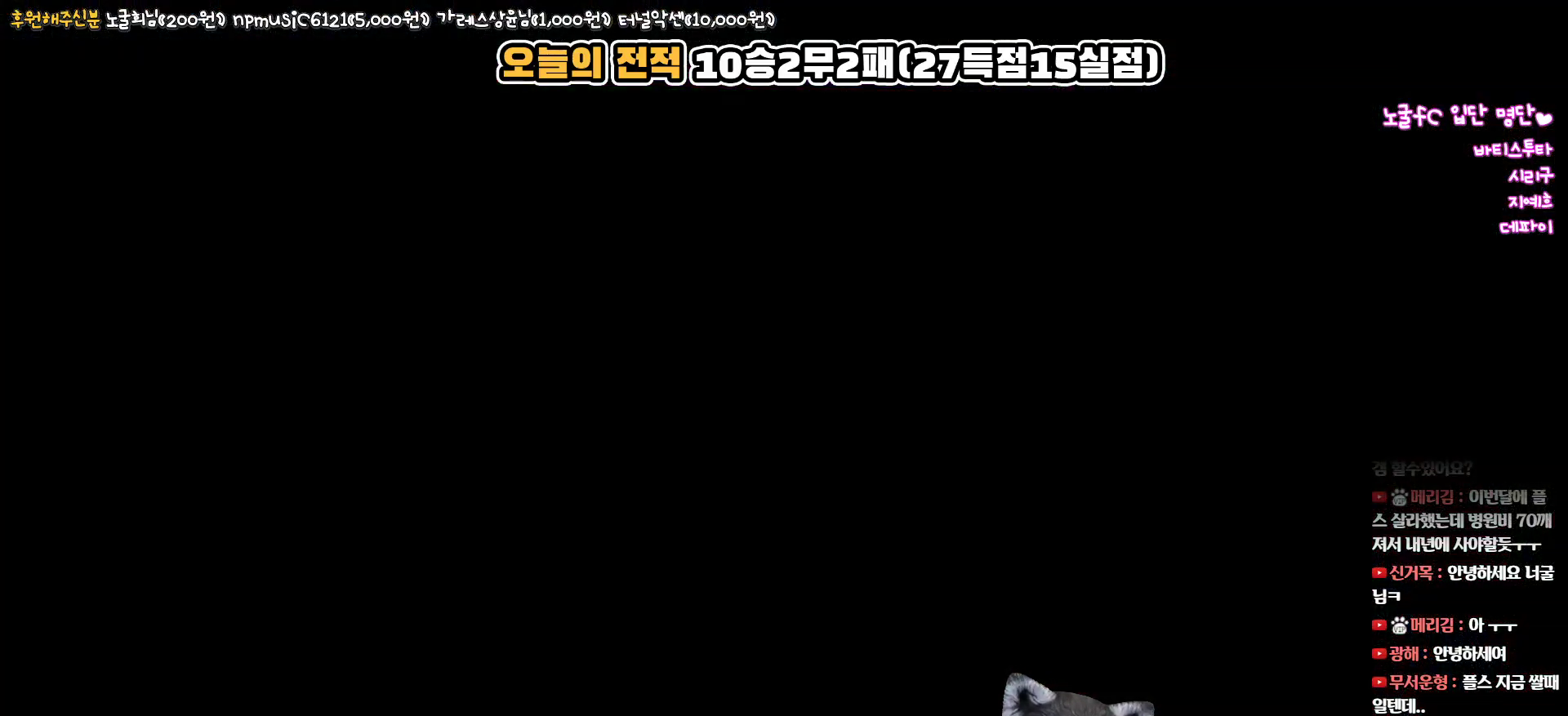
{"buttons": [], "left_stick": "center", "right_stick": "center", "events": []}
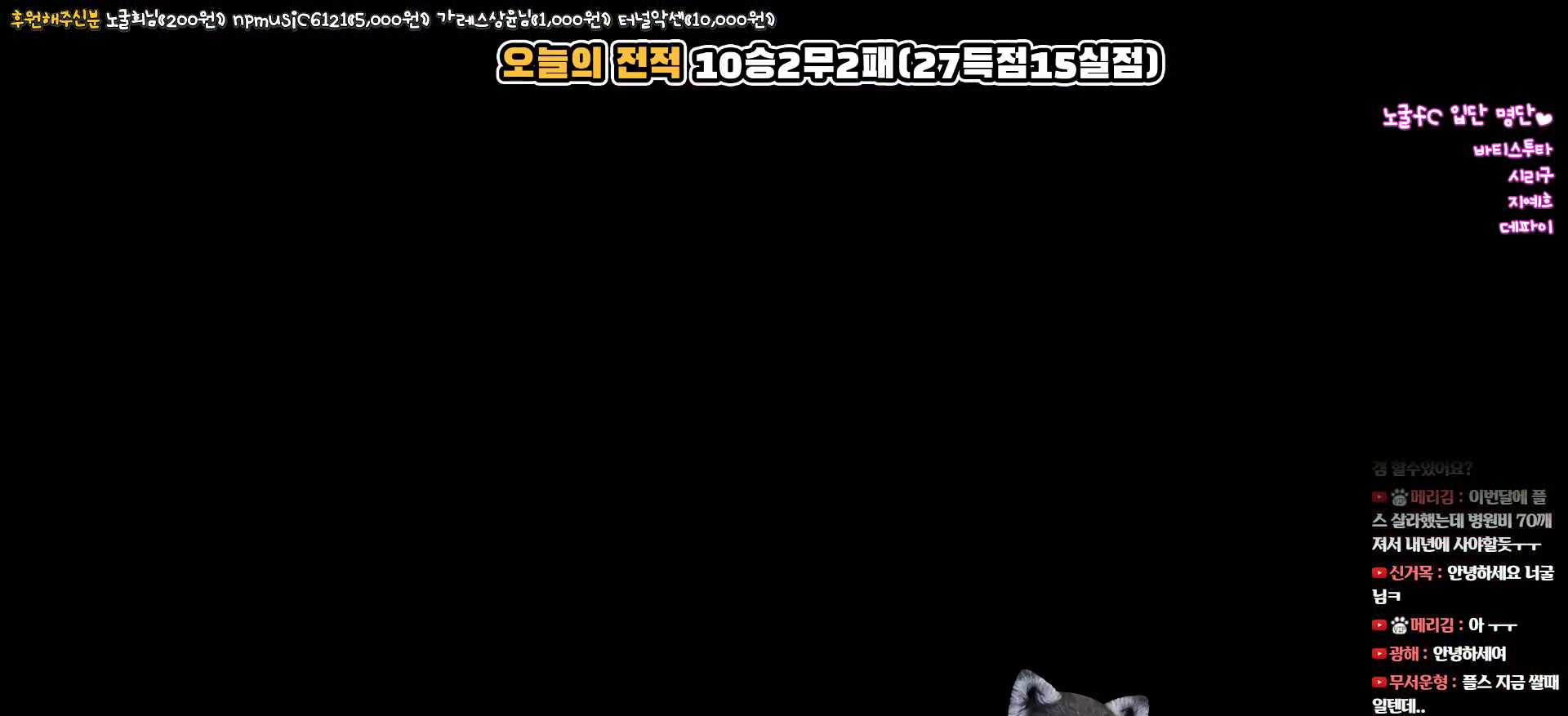
{"buttons": [], "left_stick": "center", "right_stick": "center", "events": []}
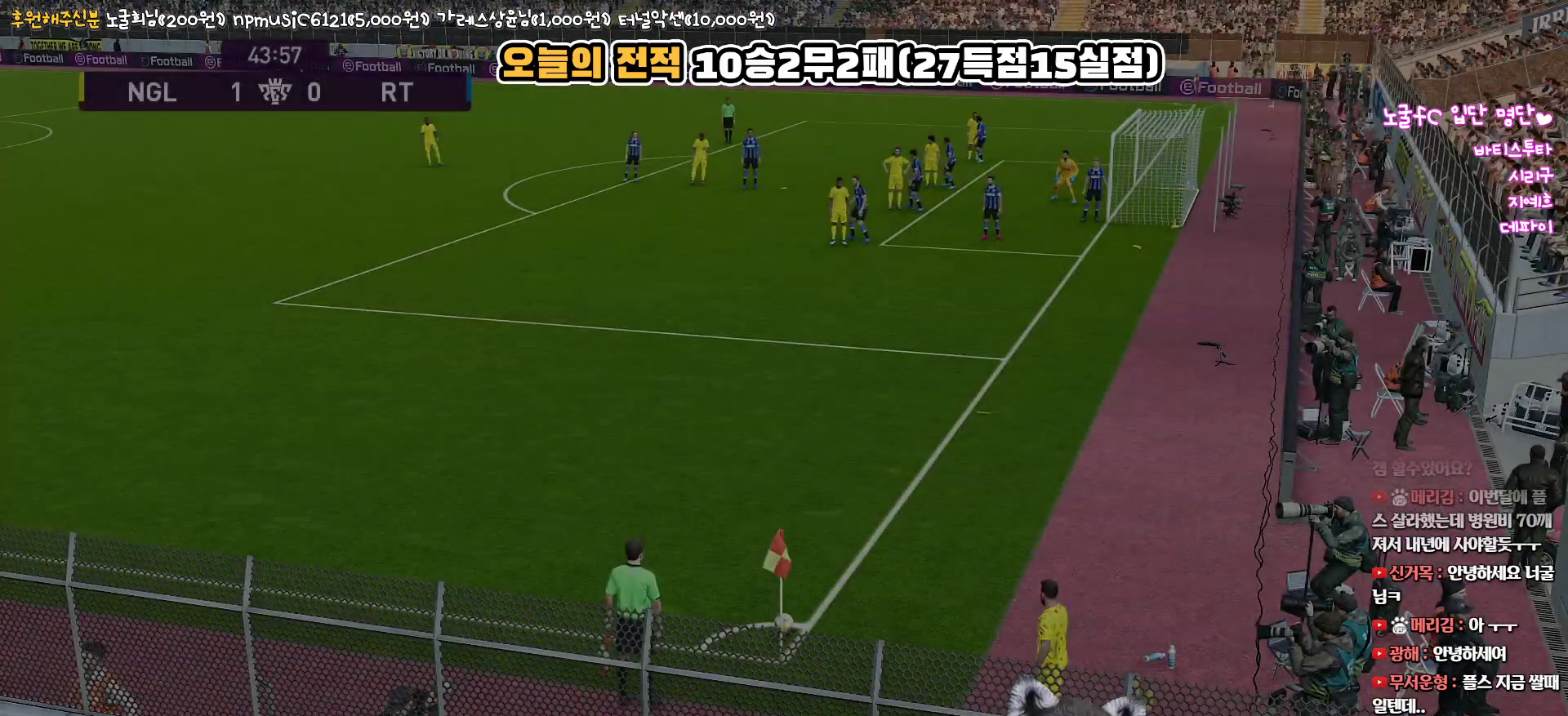
{"buttons": [], "left_stick": "center", "right_stick": "center", "events": []}
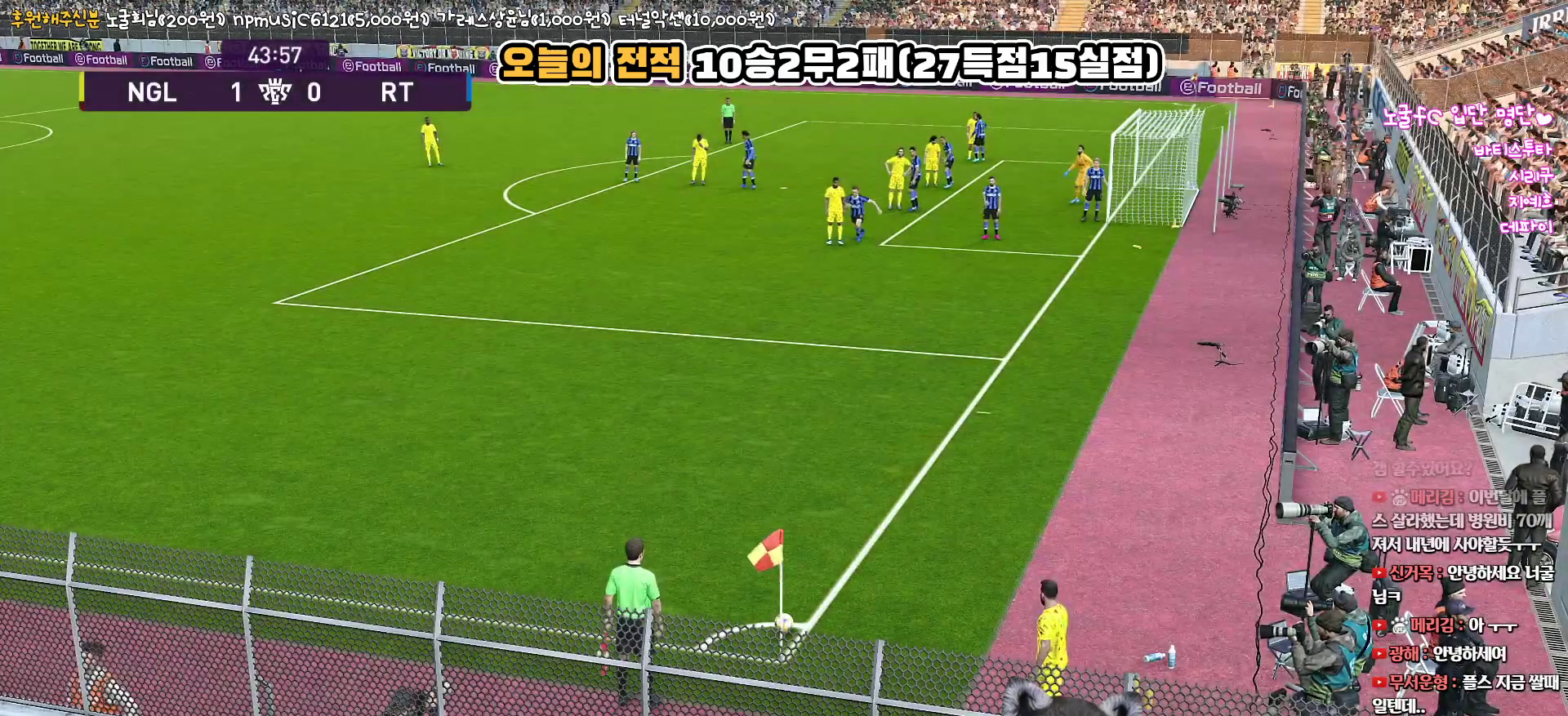
{"buttons": [], "left_stick": "center", "right_stick": "center", "events": []}
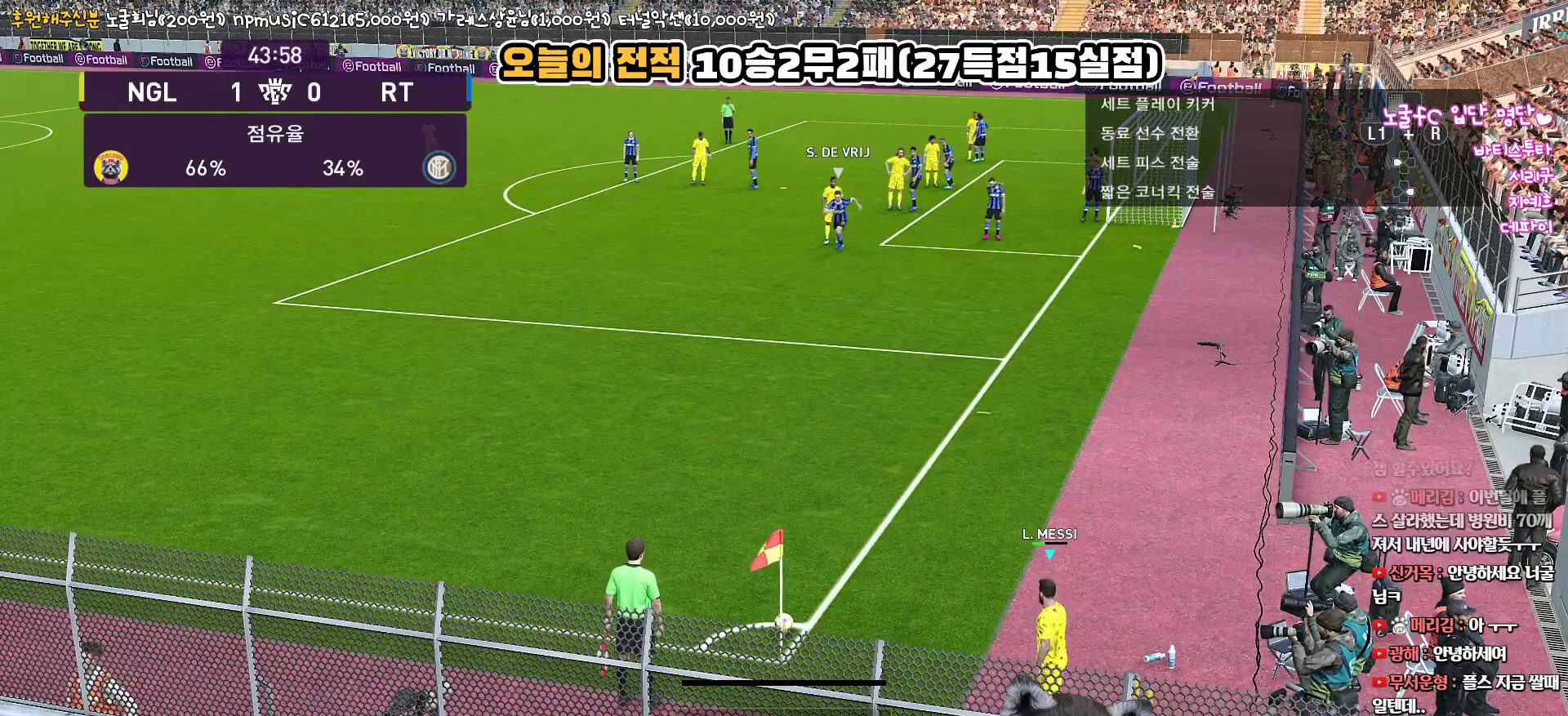
{"buttons": [], "left_stick": "center", "right_stick": "center", "events": []}
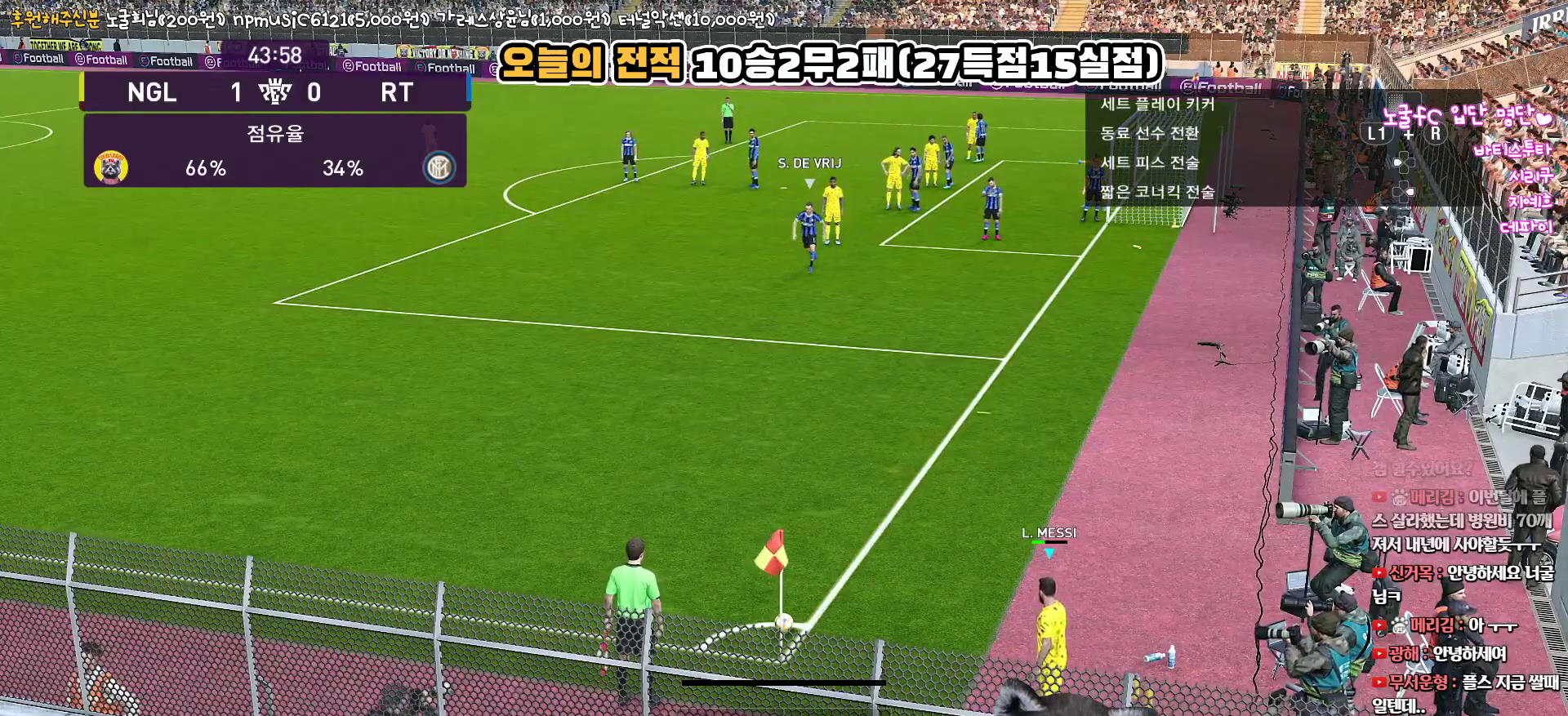
{"buttons": [], "left_stick": "left", "right_stick": "center", "events": [[367, "left_stick", "left"]]}
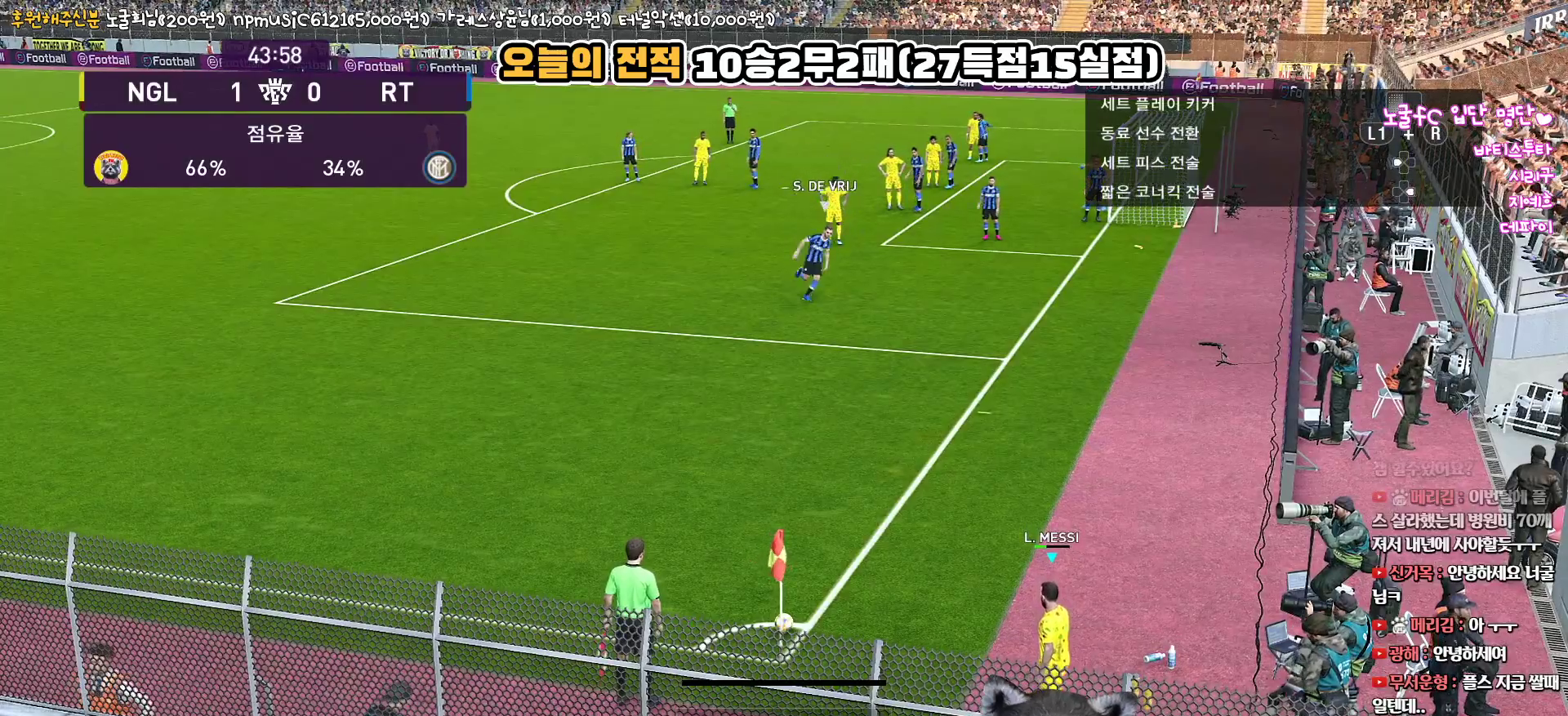
{"buttons": [], "left_stick": "center", "right_stick": "center", "events": [[67, "left_stick", "center"]]}
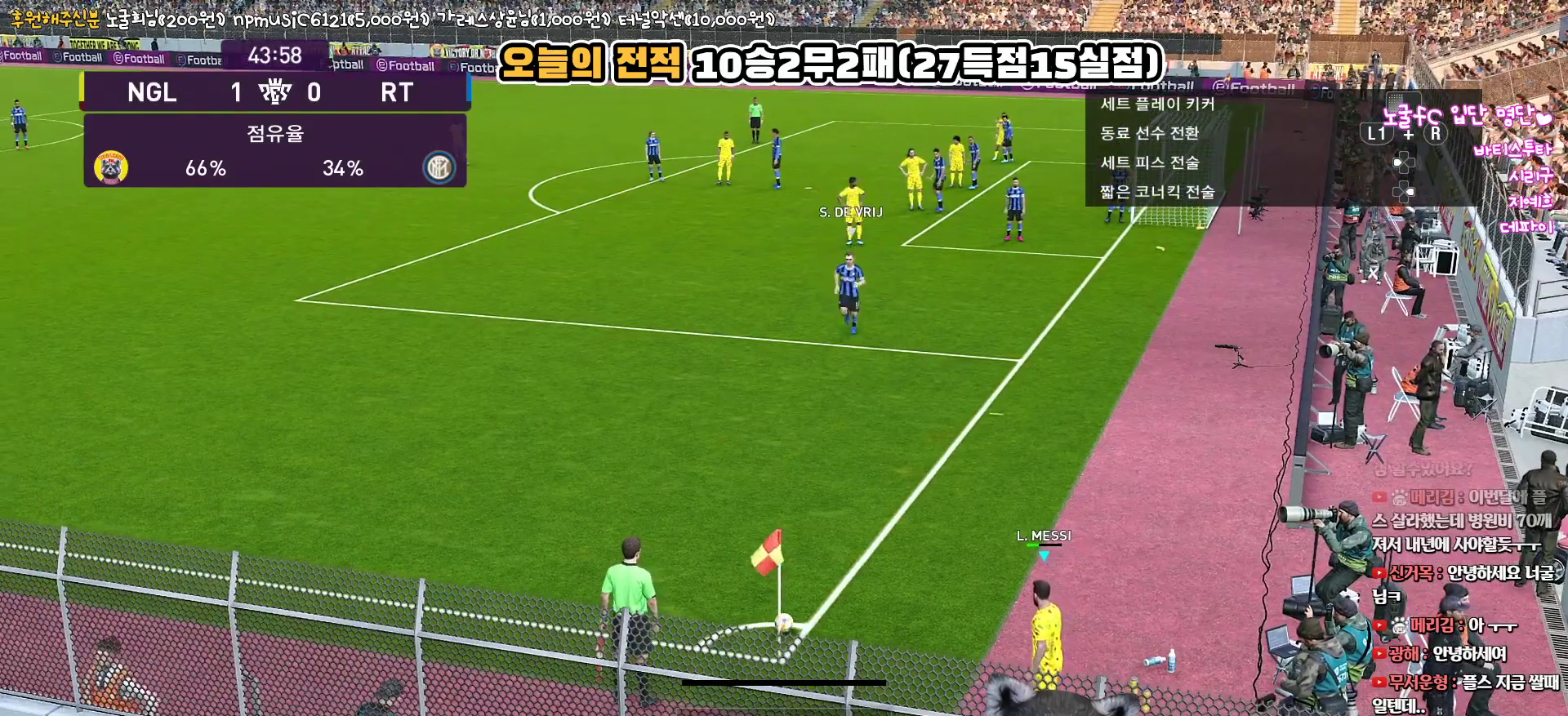
{"buttons": ["CIRCLE"], "left_stick": "center", "right_stick": "center", "events": [[67, "left_stick", "right"], [167, "left_stick", "center"], [433, "CIRCLE", "down"]]}
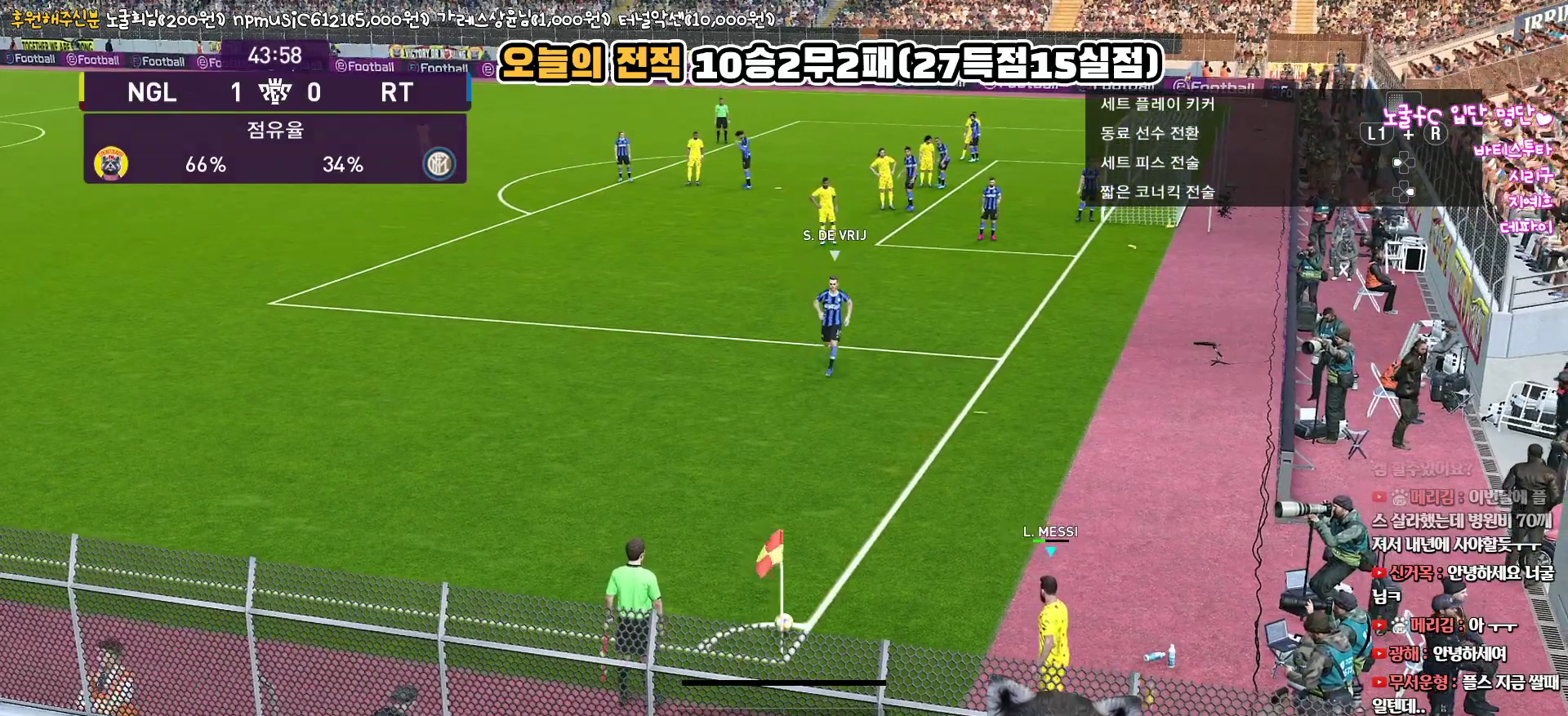
{"buttons": [], "left_stick": "down-right", "right_stick": "center", "events": [[167, "CIRCLE", "up"], [417, "left_stick", "down-right"]]}
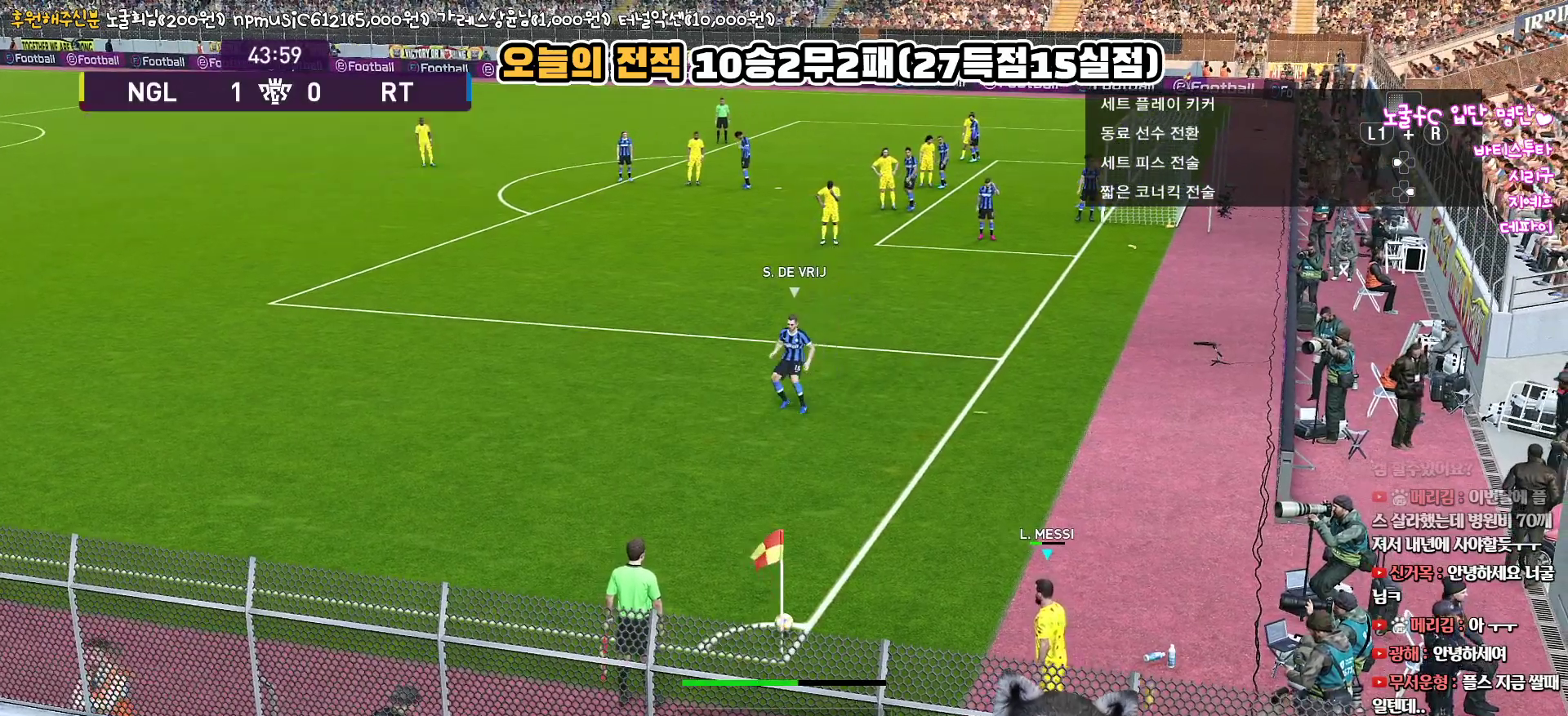
{"buttons": [], "left_stick": "down-right", "right_stick": "center", "events": []}
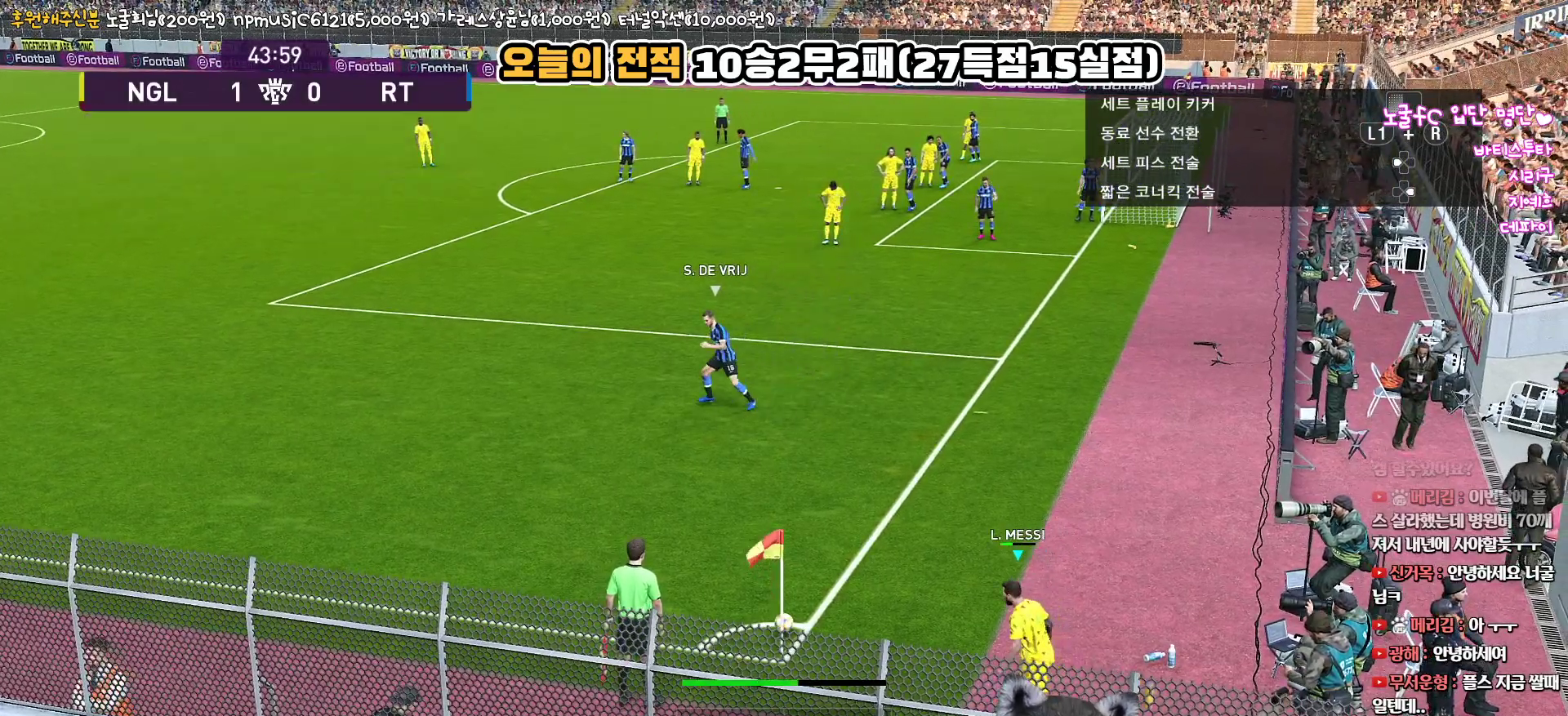
{"buttons": [], "left_stick": "down-right", "right_stick": "center", "events": []}
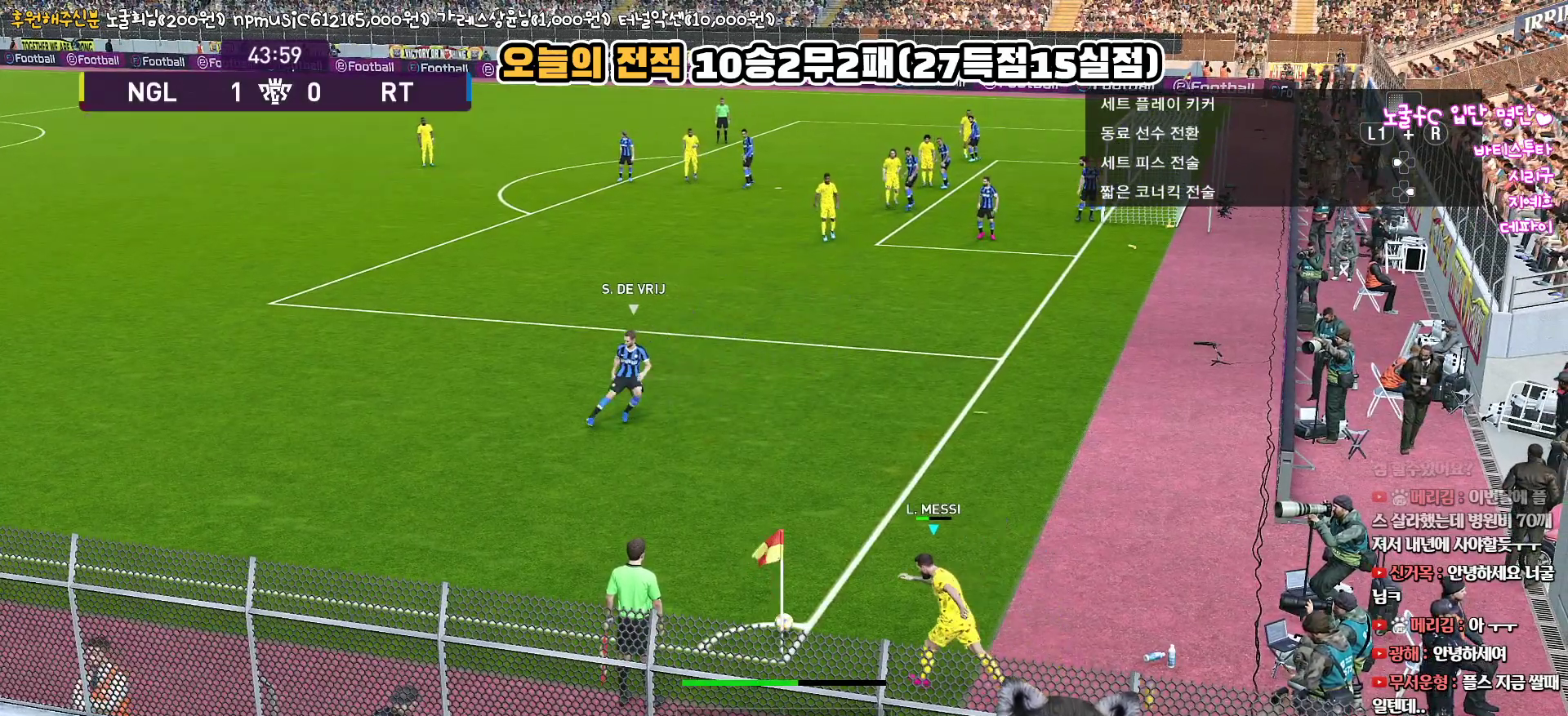
{"buttons": [], "left_stick": "down-right", "right_stick": "center", "events": []}
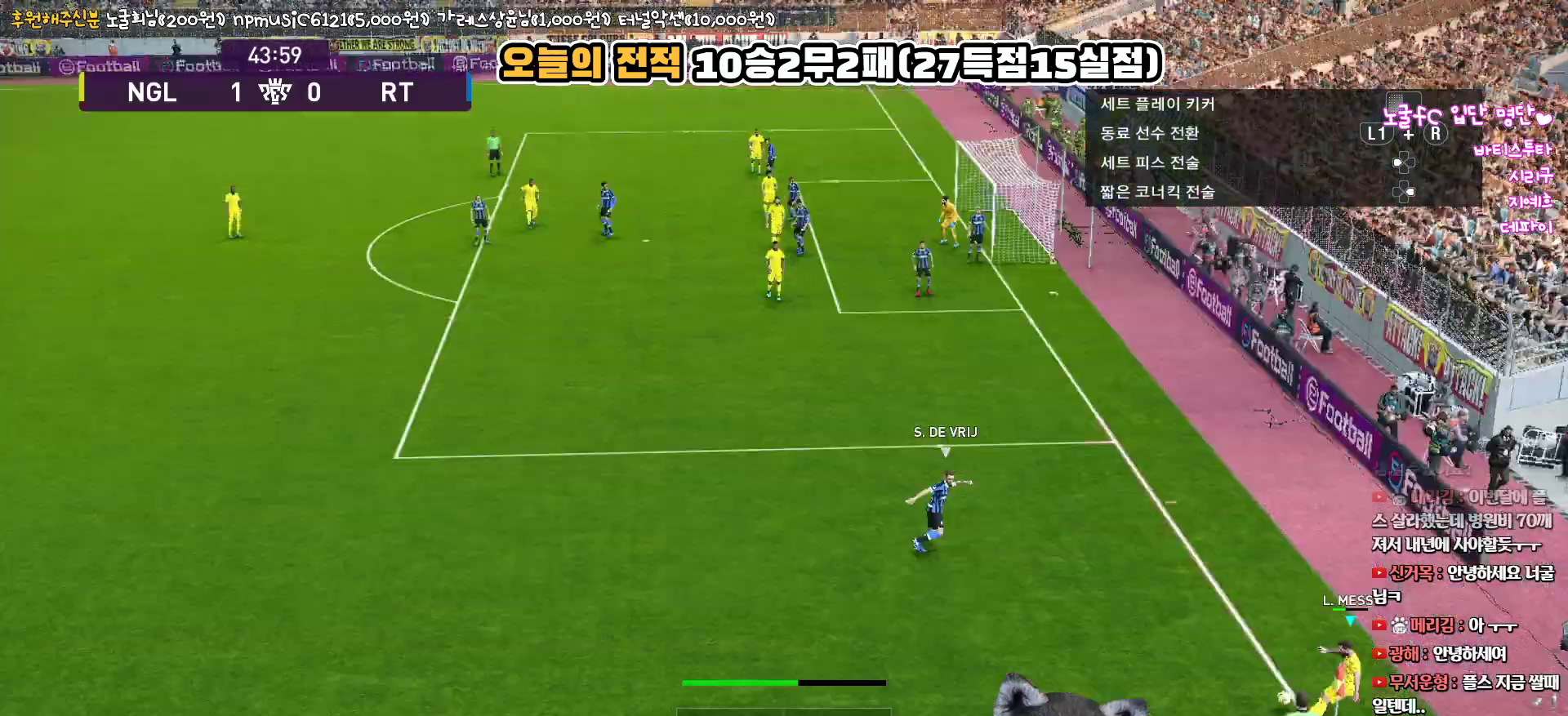
{"buttons": ["SQUARE"], "left_stick": "up-right", "right_stick": "center", "events": [[450, "SQUARE", "down"], [467, "left_stick", "up-right"]]}
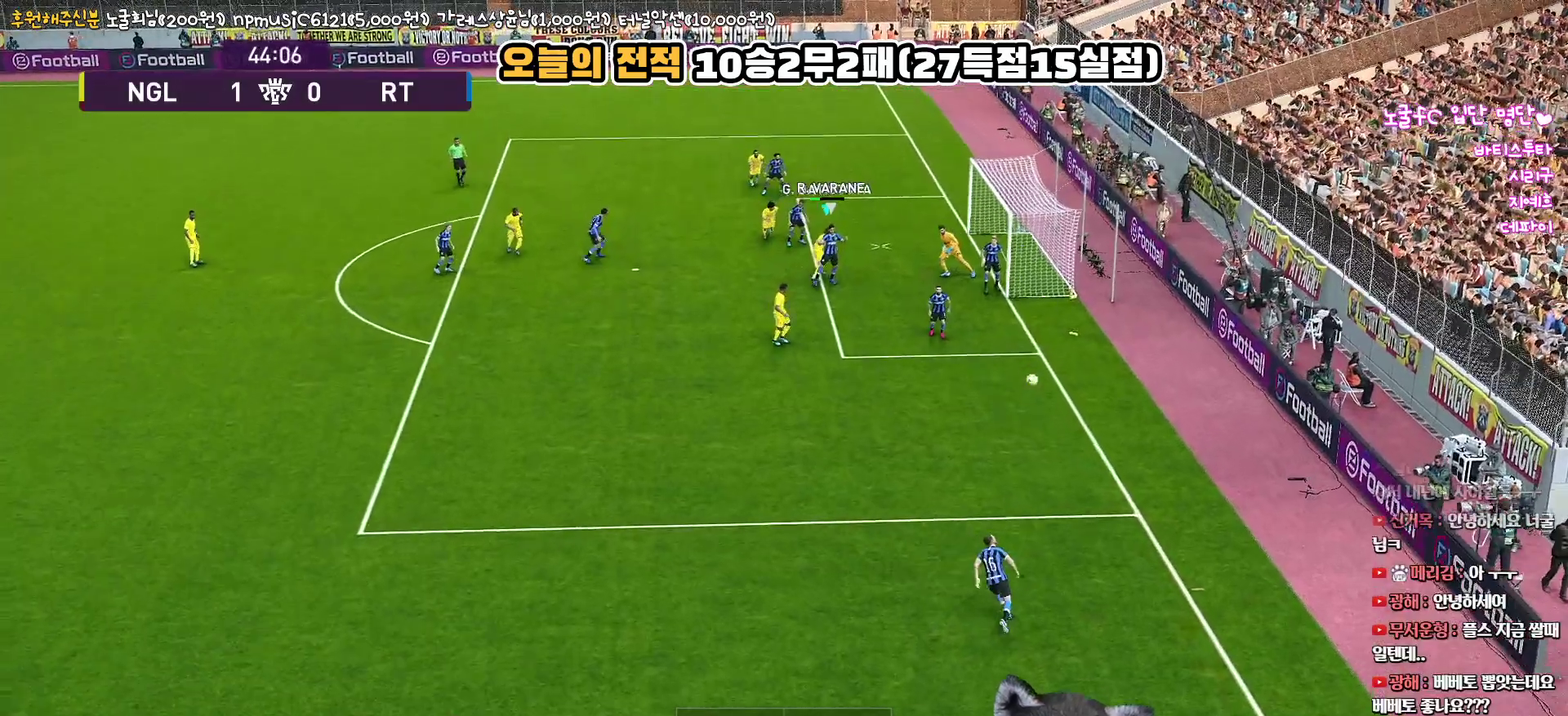
{"buttons": [], "left_stick": "up-right", "right_stick": "center", "events": [[100, "SQUARE", "up"]]}
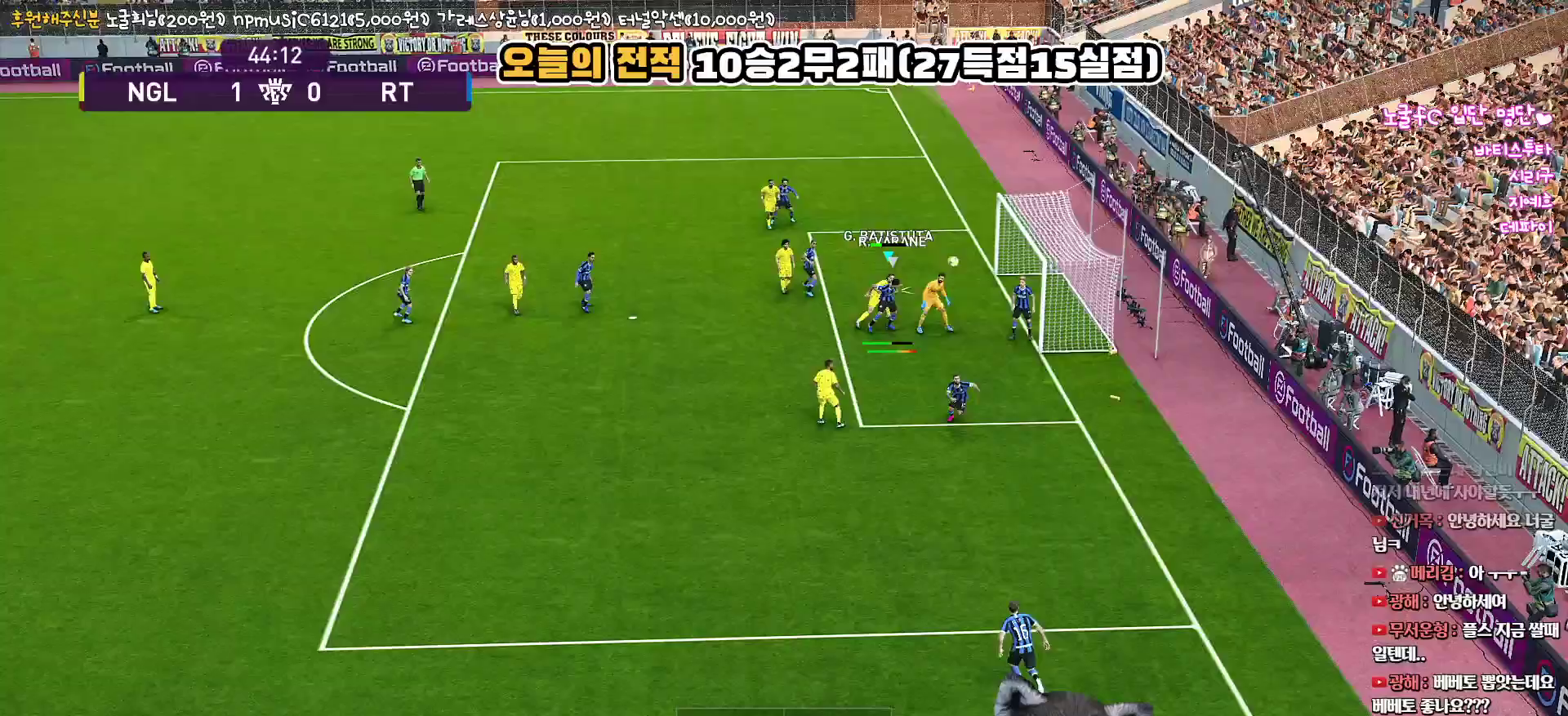
{"buttons": [], "left_stick": "up-right", "right_stick": "center", "events": []}
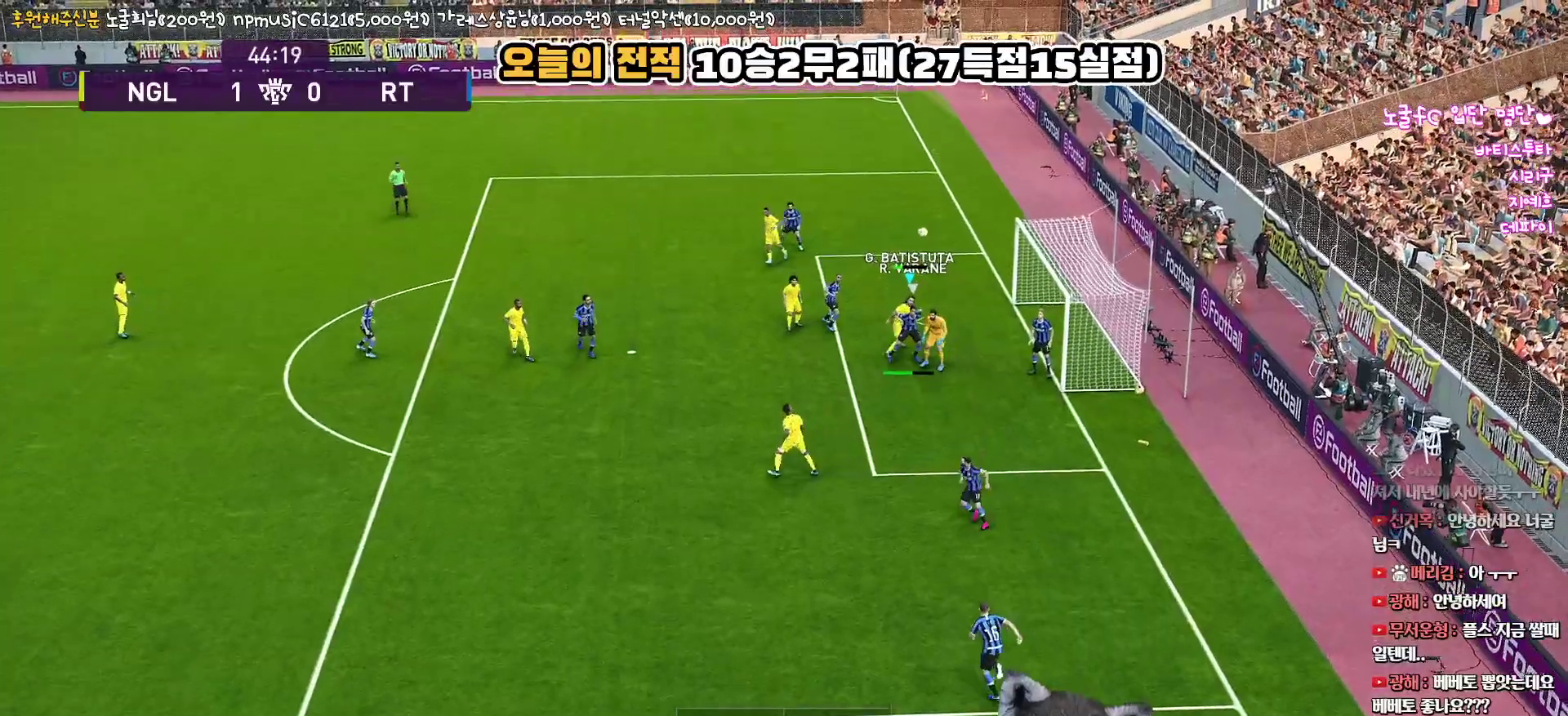
{"buttons": [], "left_stick": "up-right", "right_stick": "center", "events": []}
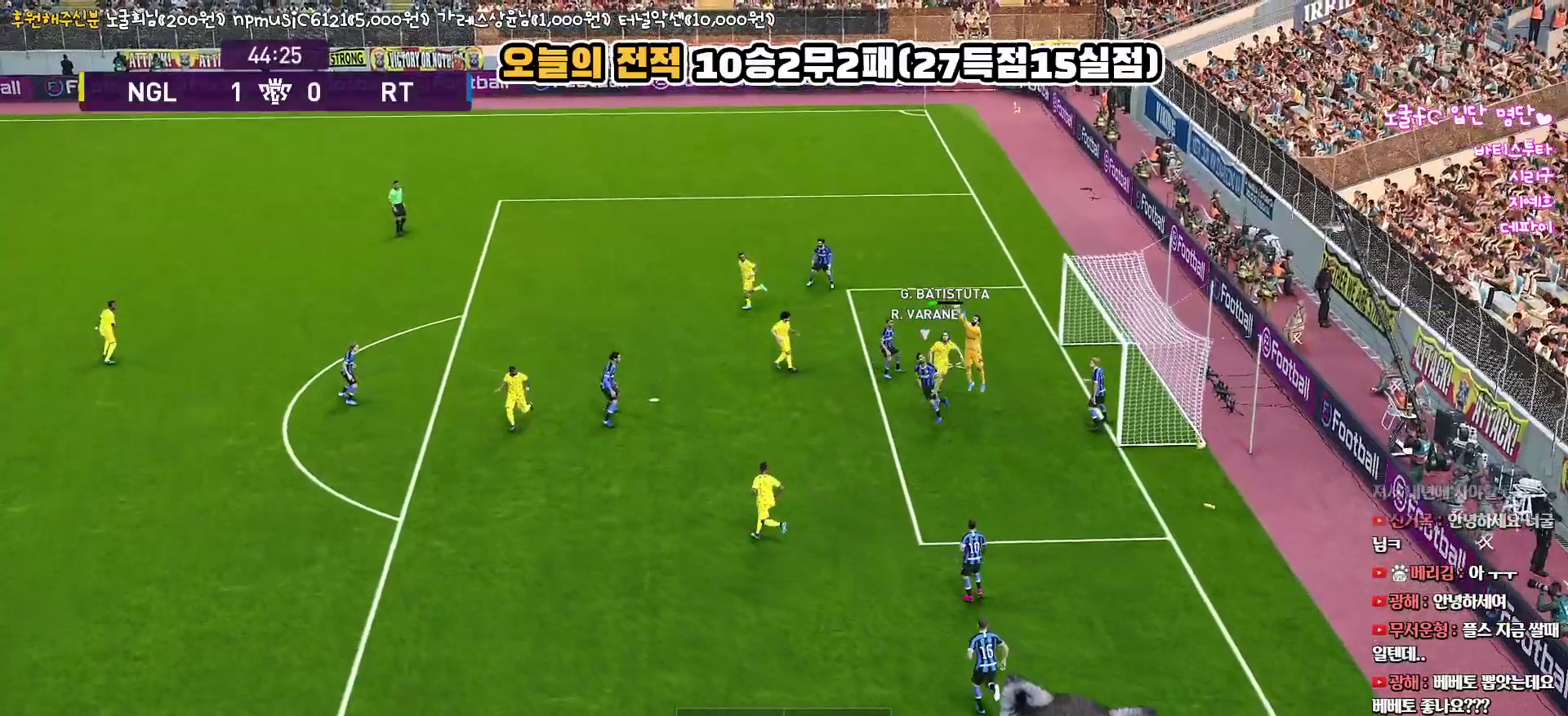
{"buttons": [], "left_stick": "center", "right_stick": "center", "events": [[450, "left_stick", "center"]]}
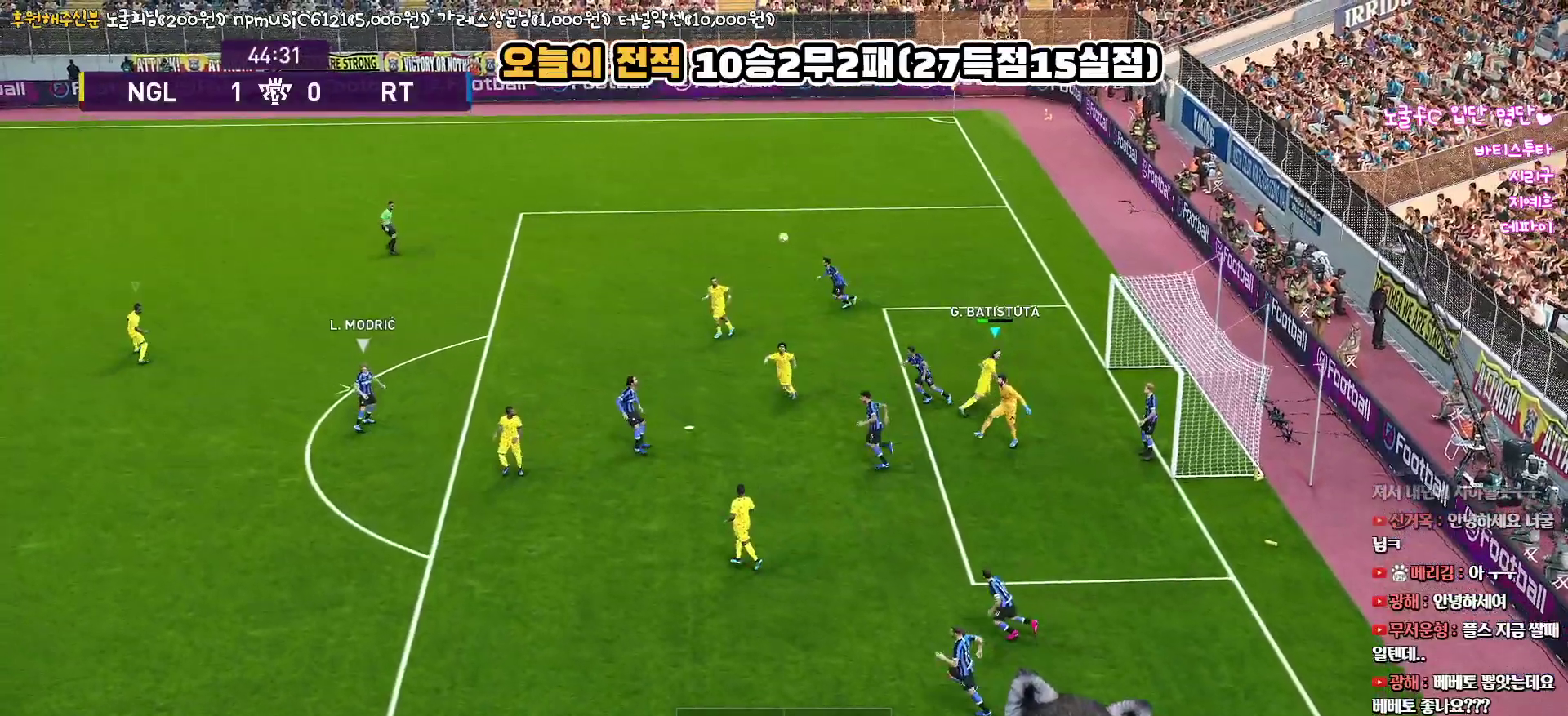
{"buttons": ["CROSS", "R1"], "left_stick": "left", "right_stick": "center", "events": [[17, "left_stick", "left"], [50, "L1", "down"], [250, "L1", "up"], [283, "R1", "down"], [500, "CROSS", "down"]]}
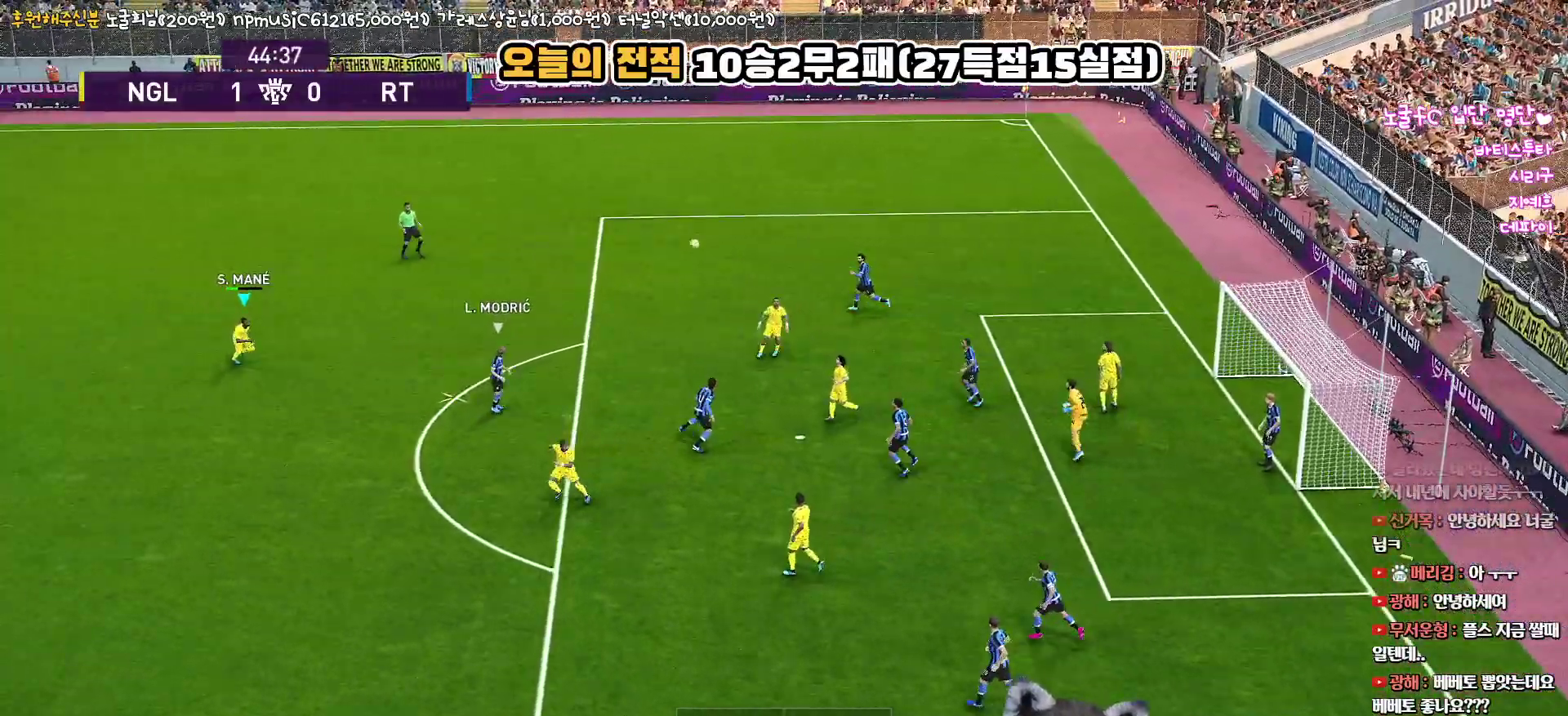
{"buttons": ["CROSS", "SQUARE", "R1"], "left_stick": "down-right", "right_stick": "center", "events": [[17, "SQUARE", "down"], [100, "left_stick", "down"], [200, "left_stick", "down-right"]]}
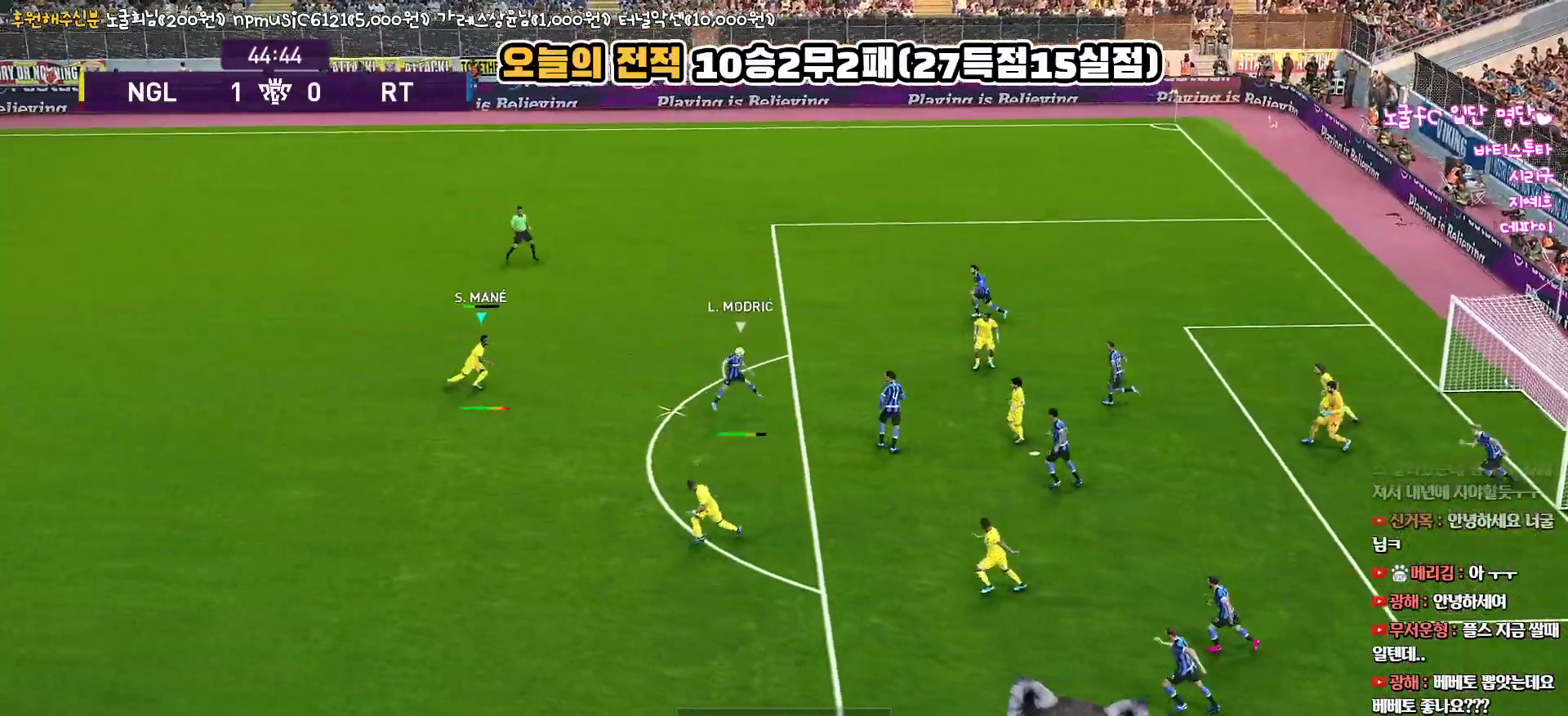
{"buttons": ["CROSS", "SQUARE", "R1"], "left_stick": "down-left", "right_stick": "center", "events": [[100, "left_stick", "right"], [333, "left_stick", "down"], [400, "left_stick", "down-left"]]}
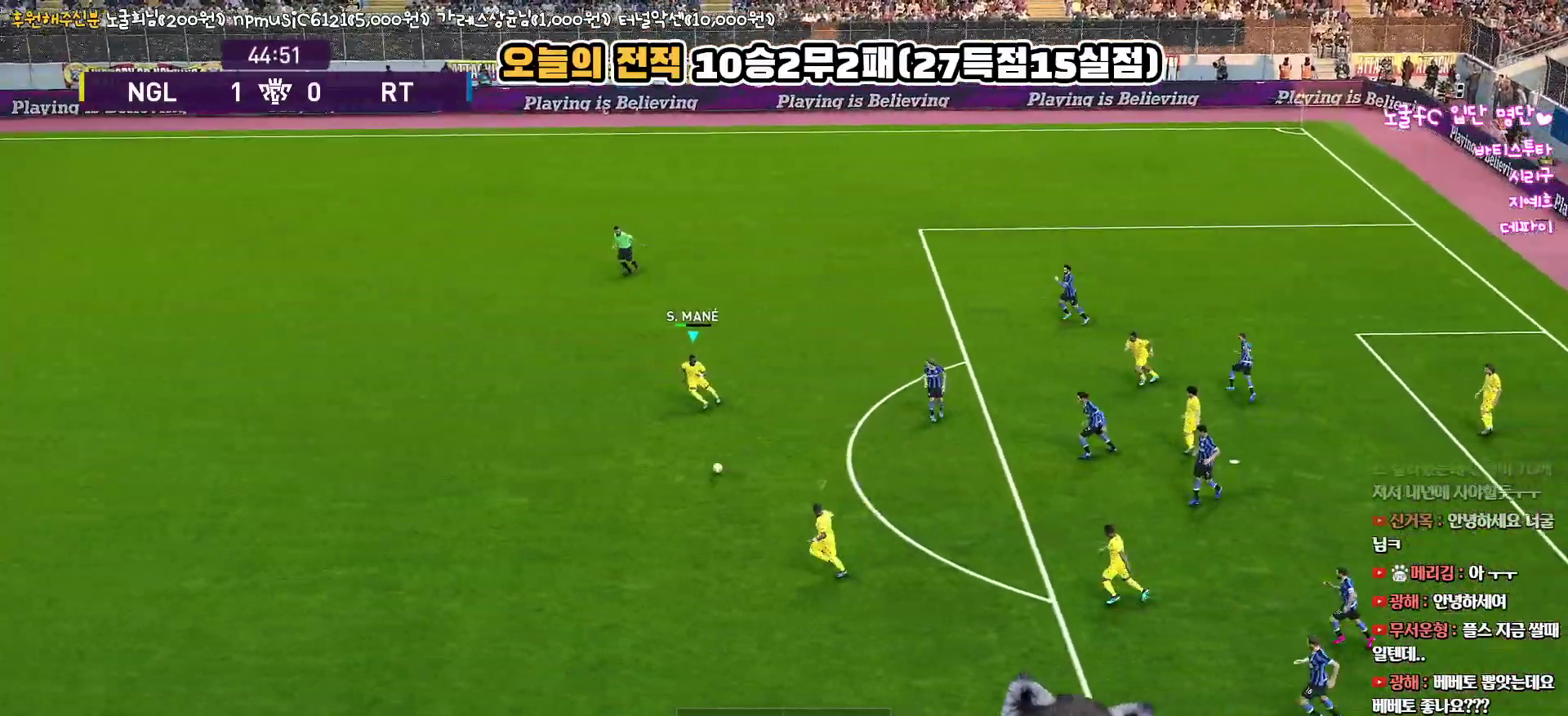
{"buttons": ["CROSS", "SQUARE", "R1"], "left_stick": "left", "right_stick": "center", "events": [[100, "L1", "down"], [100, "left_stick", "left"], [283, "L1", "up"]]}
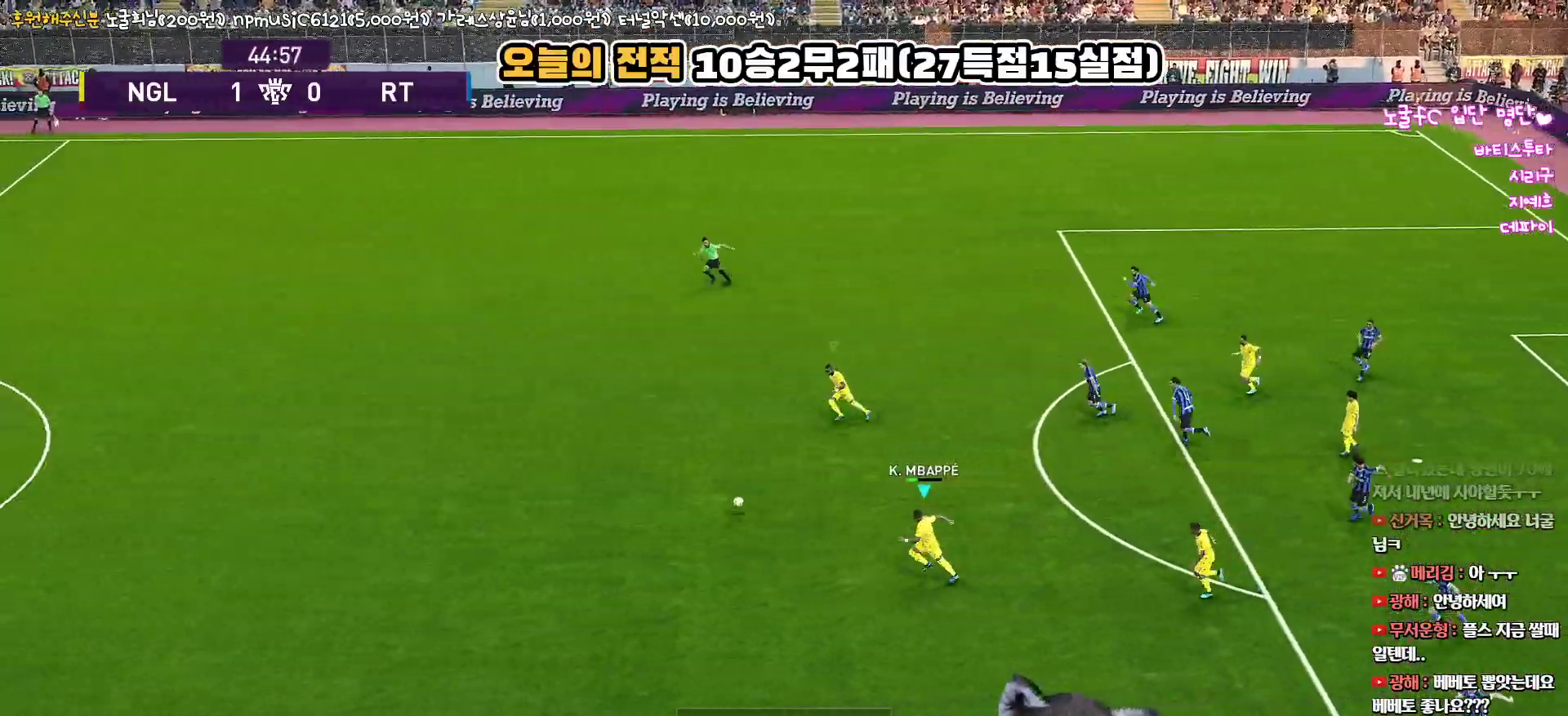
{"buttons": ["R1"], "left_stick": "left", "right_stick": "center", "events": [[167, "SQUARE", "up"], [183, "CROSS", "up"]]}
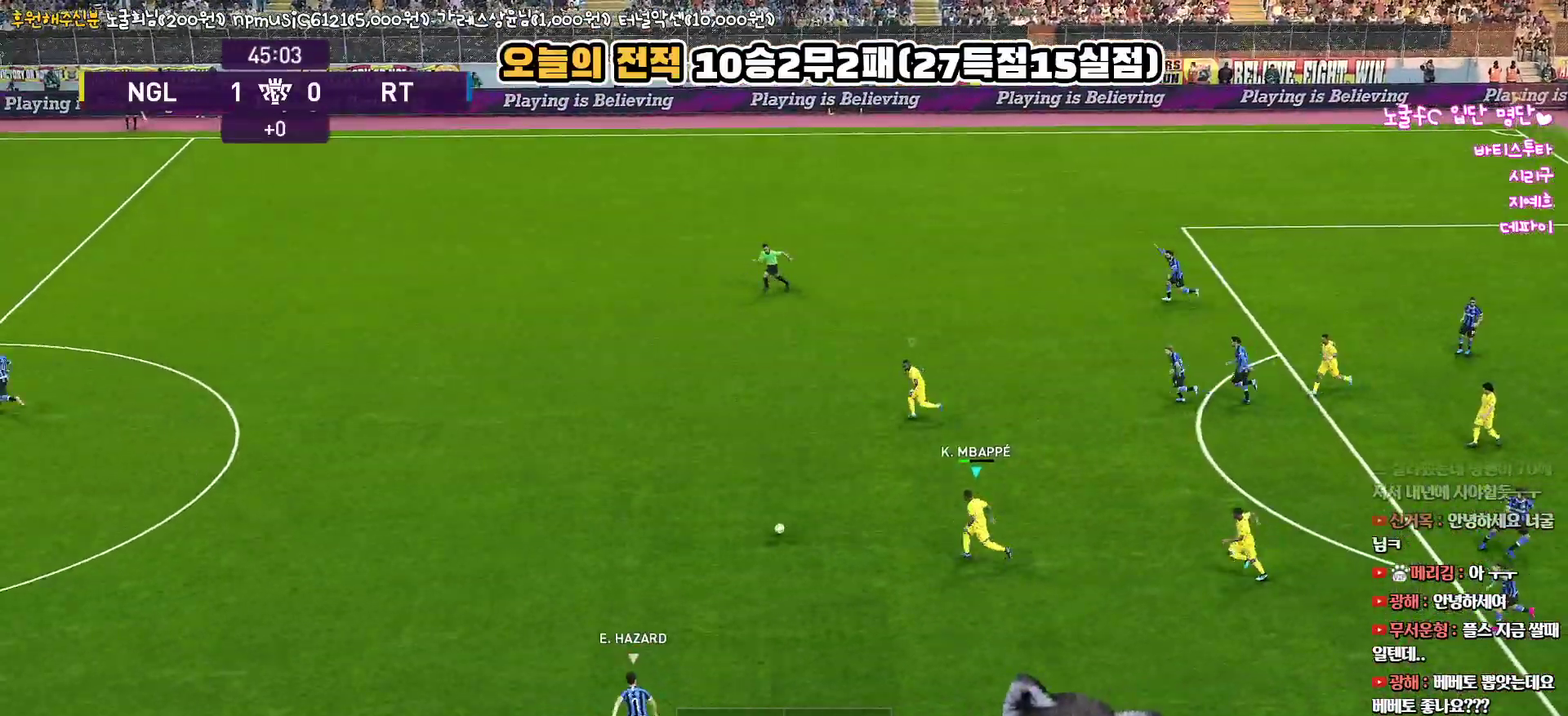
{"buttons": ["R1"], "left_stick": "left", "right_stick": "center", "events": []}
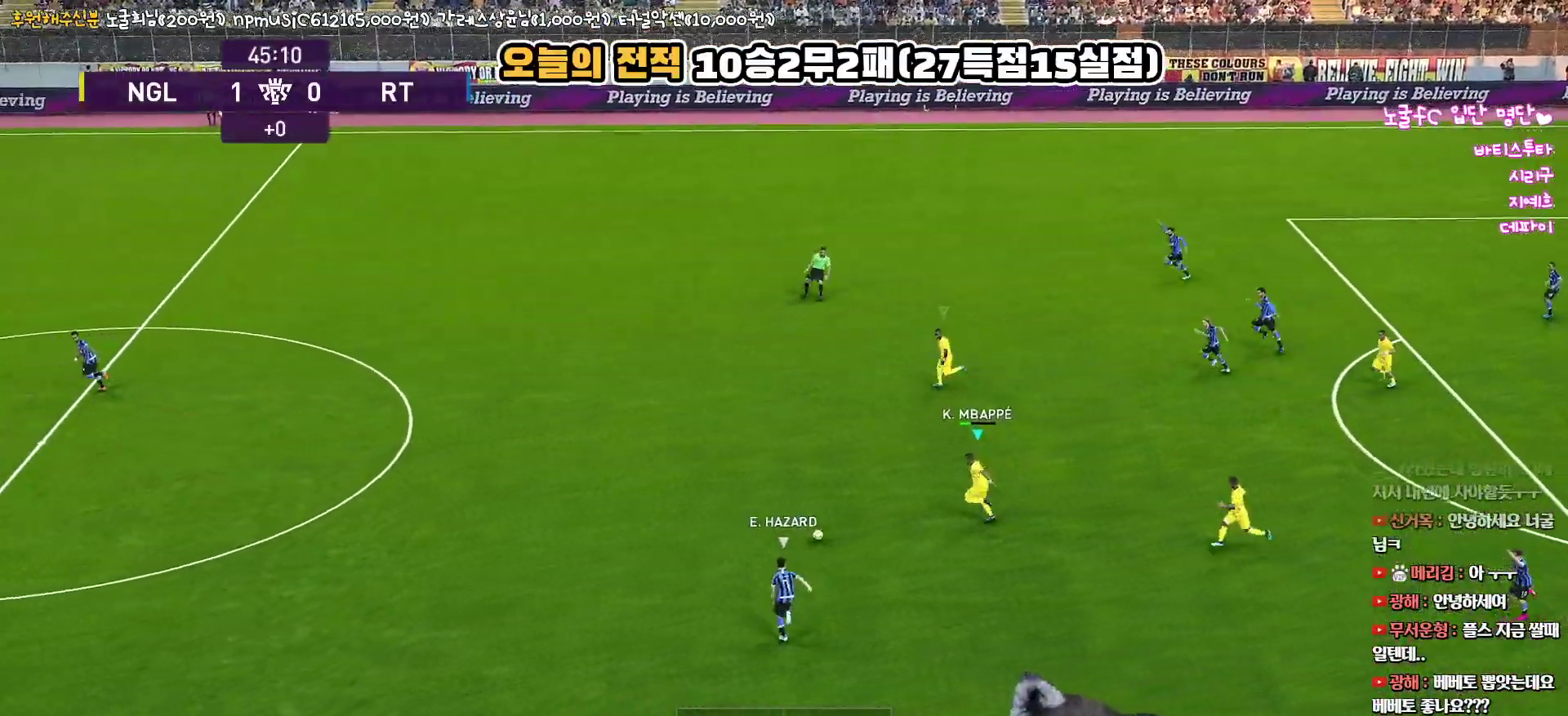
{"buttons": ["R1"], "left_stick": "left", "right_stick": "center", "events": []}